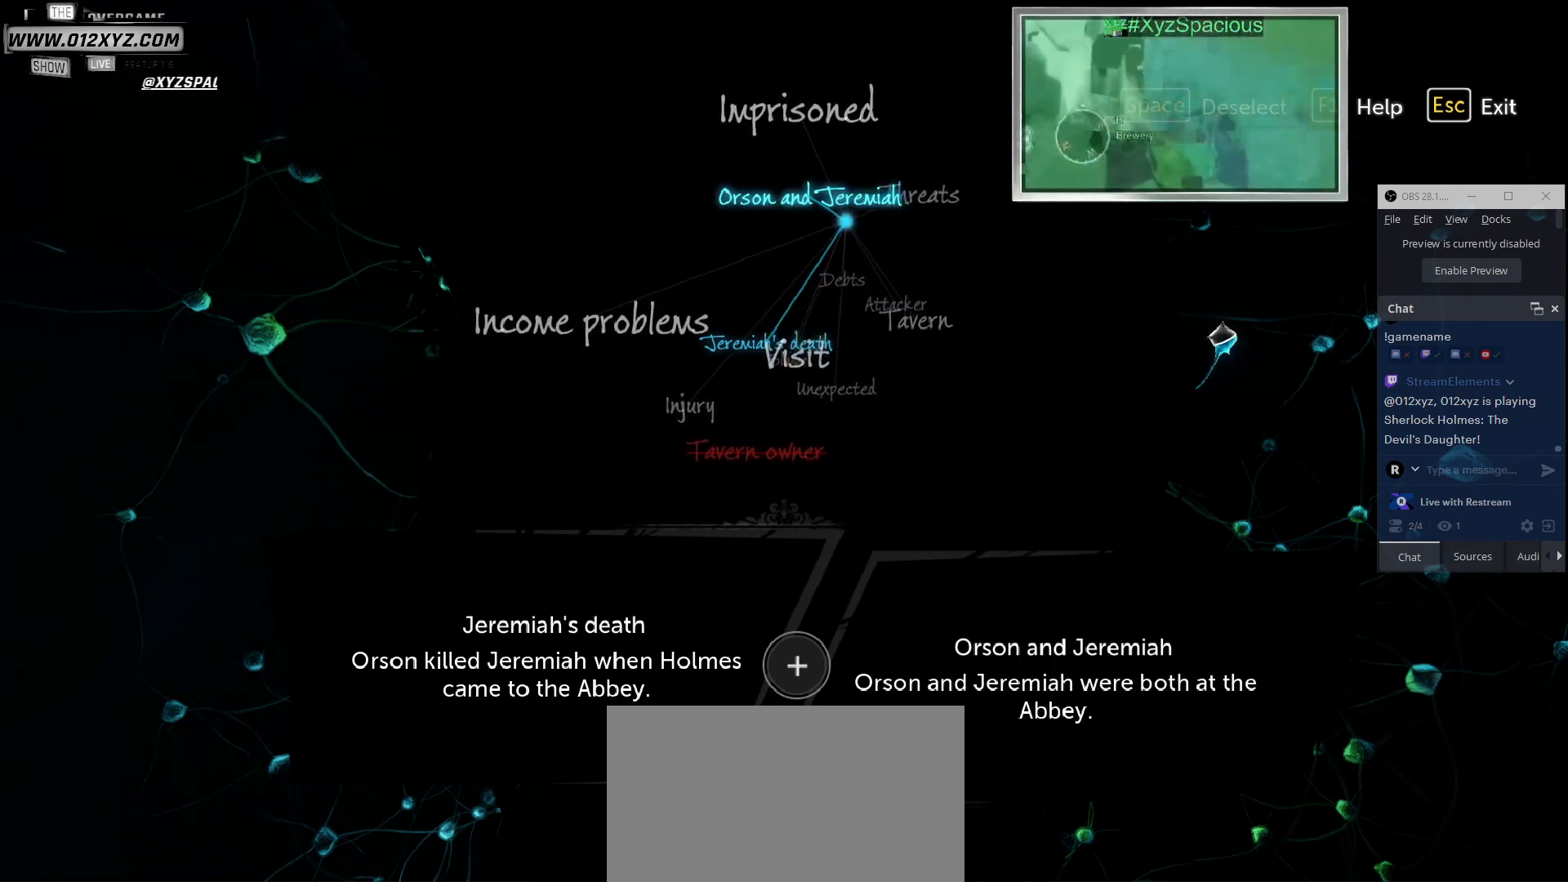
Gameplay with keyboard and mouse; each line is a JSON object with the keys and mouse buttons held at the frame after it. "events" lists presses ("down") and releases ("up") of "1", "2", "3", "4", "5", "a", "alt", "b", "c", "ctrl", "d", "e", "f", "g", "q", "r", "s", "shift", "space", "t", "tab", "v", "w", "x", "z", "mouse_left", "mouse_wheel", "mouse_right", "mouse_mb4" and "mouse_mb5" between this image and that frame as [ms after this image, input, new state], when the widget could be followed in between. "mouse_left", "mouse_wheel", "mouse_right", "mouse_mb4", "mouse_mb5" = the "left", "wheel", "right", "mb4", "mb5" buttons of the "mouse" list. No other keys are recorded. "wheel" means that the mouse wheel is clicked or scrolled. Not read: mouse_move.
{"keys": [], "mouse": ["left"], "events": [[400, "mouse_left", "down"]]}
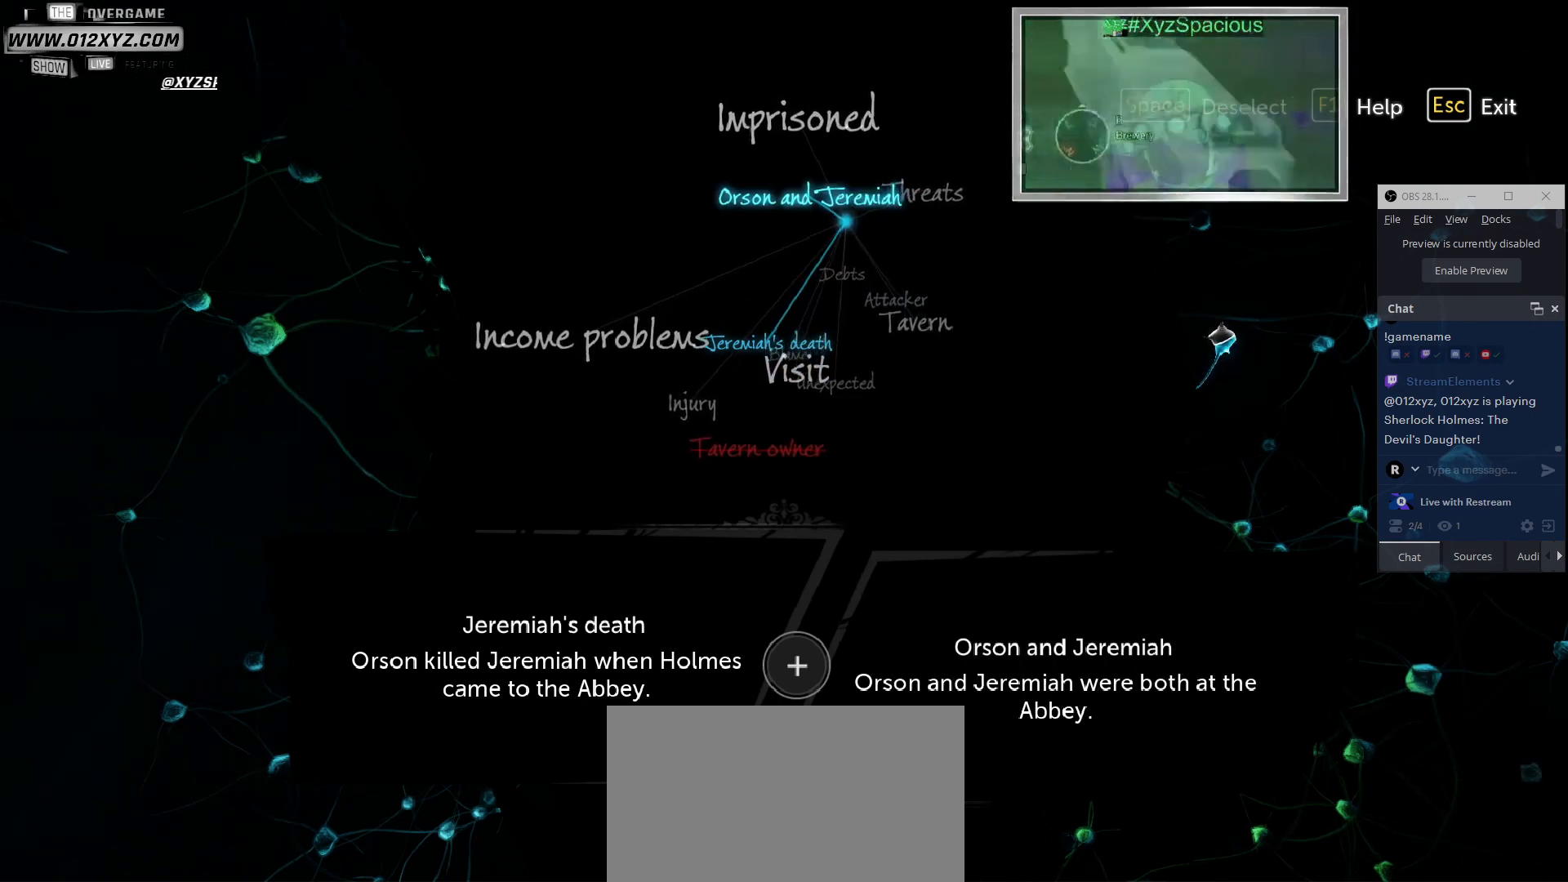
{"keys": [], "mouse": [], "events": [[33, "mouse_left", "up"]]}
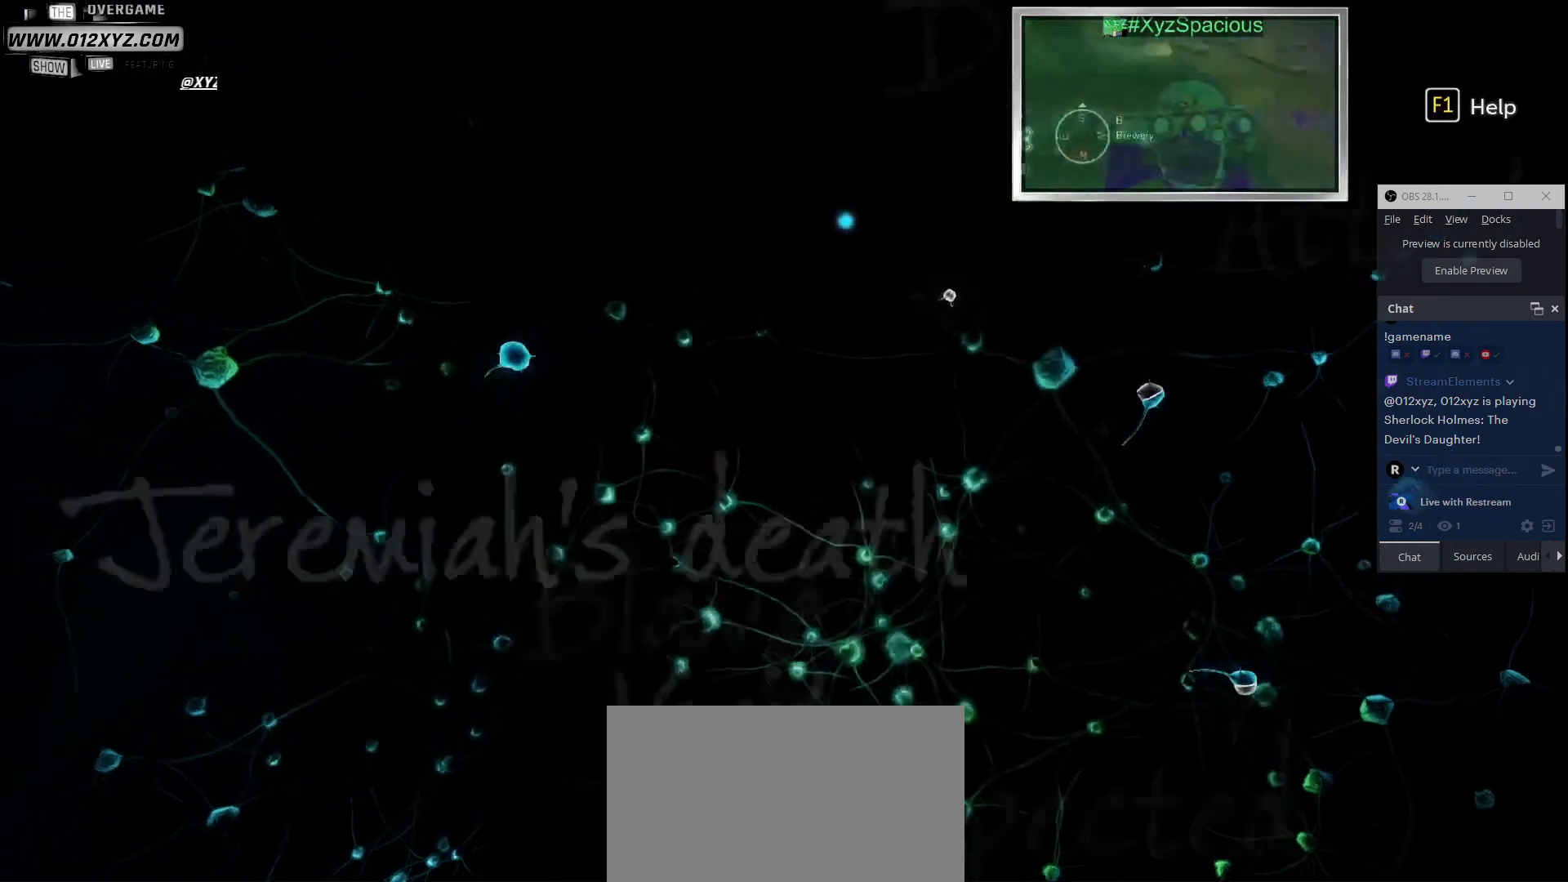
{"keys": [], "mouse": [], "events": []}
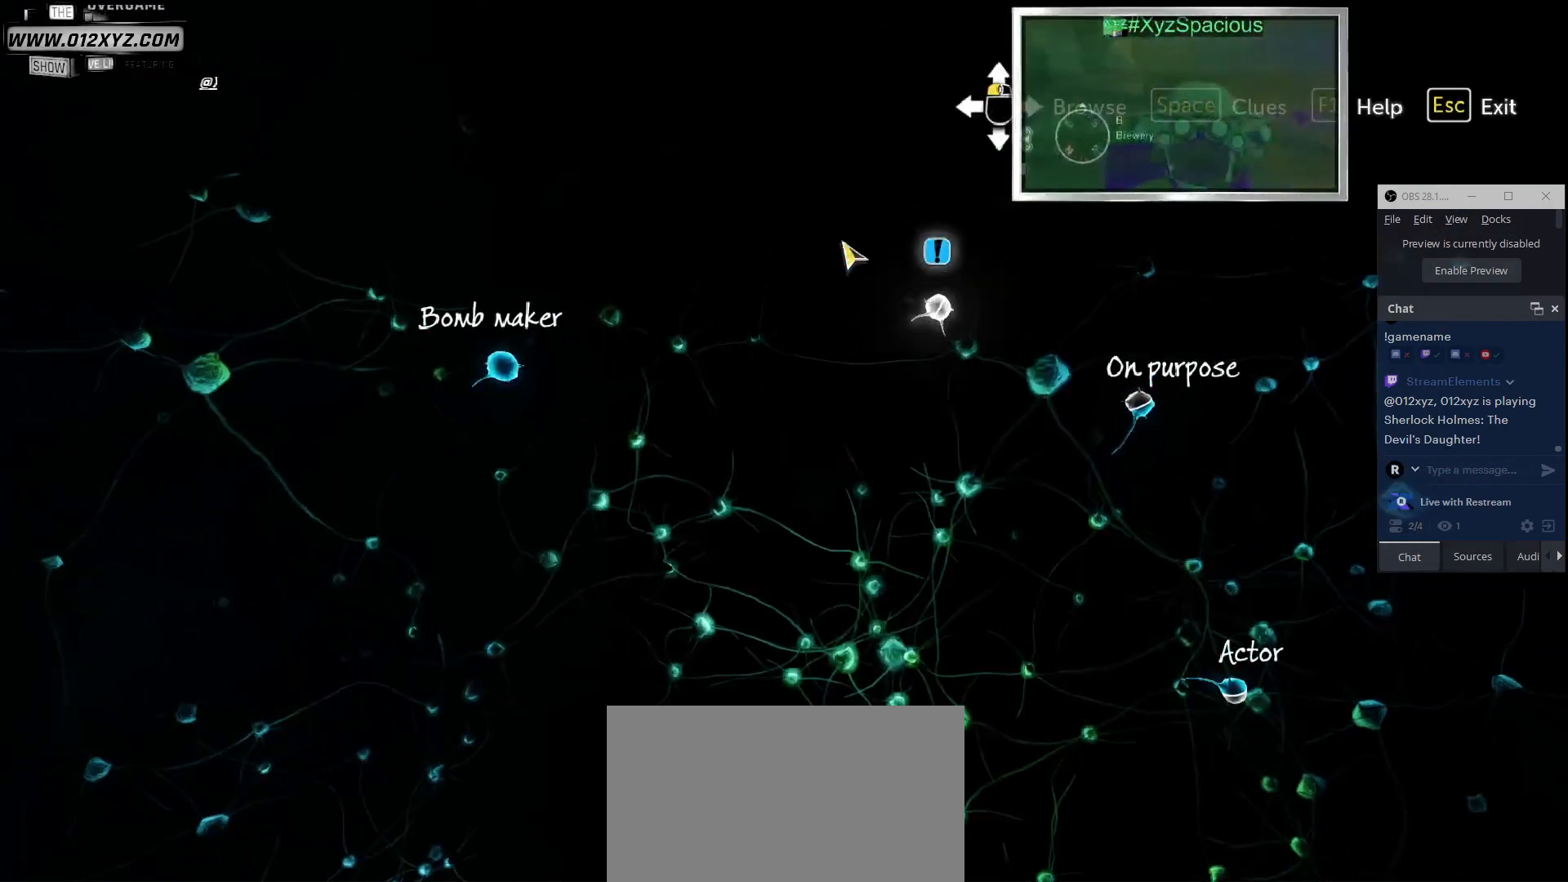
{"keys": [], "mouse": [], "events": []}
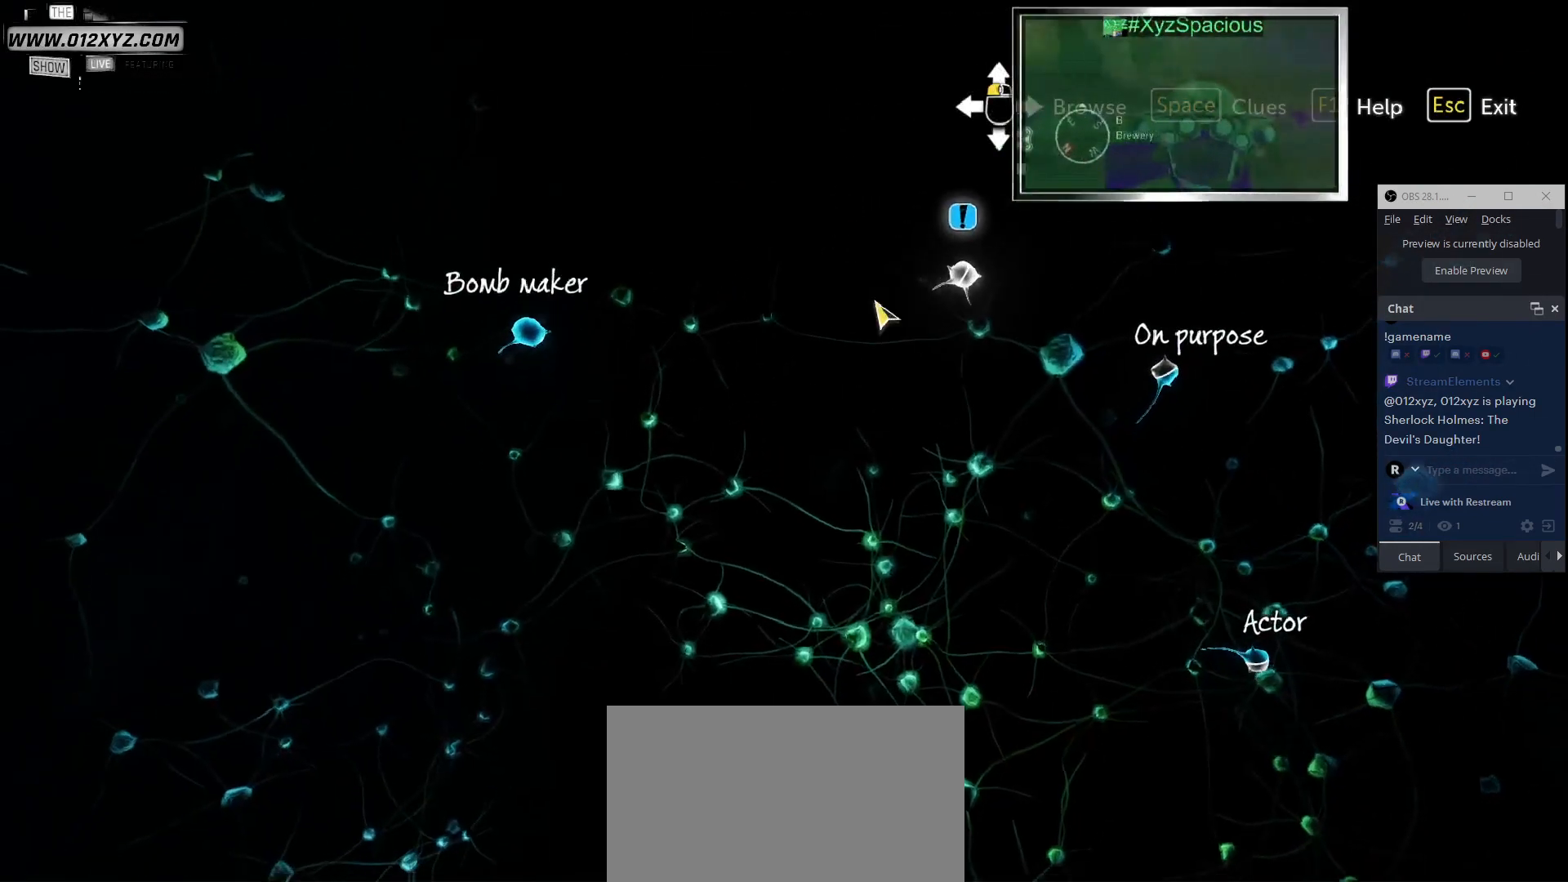
{"keys": [], "mouse": ["left"], "events": [[500, "mouse_left", "down"]]}
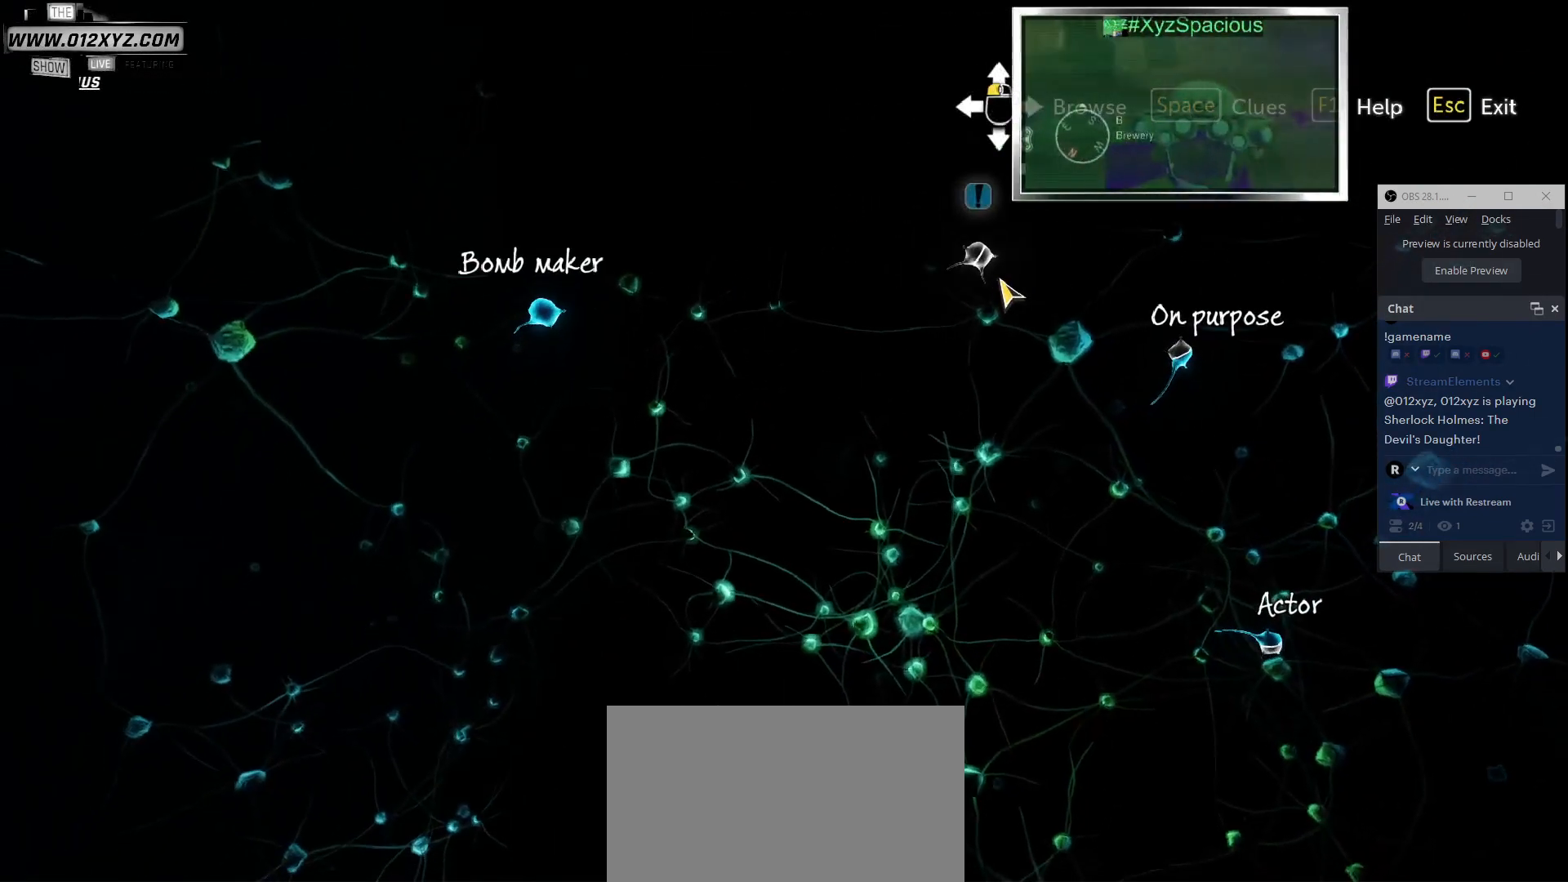
{"keys": [], "mouse": [], "events": [[67, "mouse_left", "up"], [300, "mouse_left", "down"], [500, "mouse_left", "up"]]}